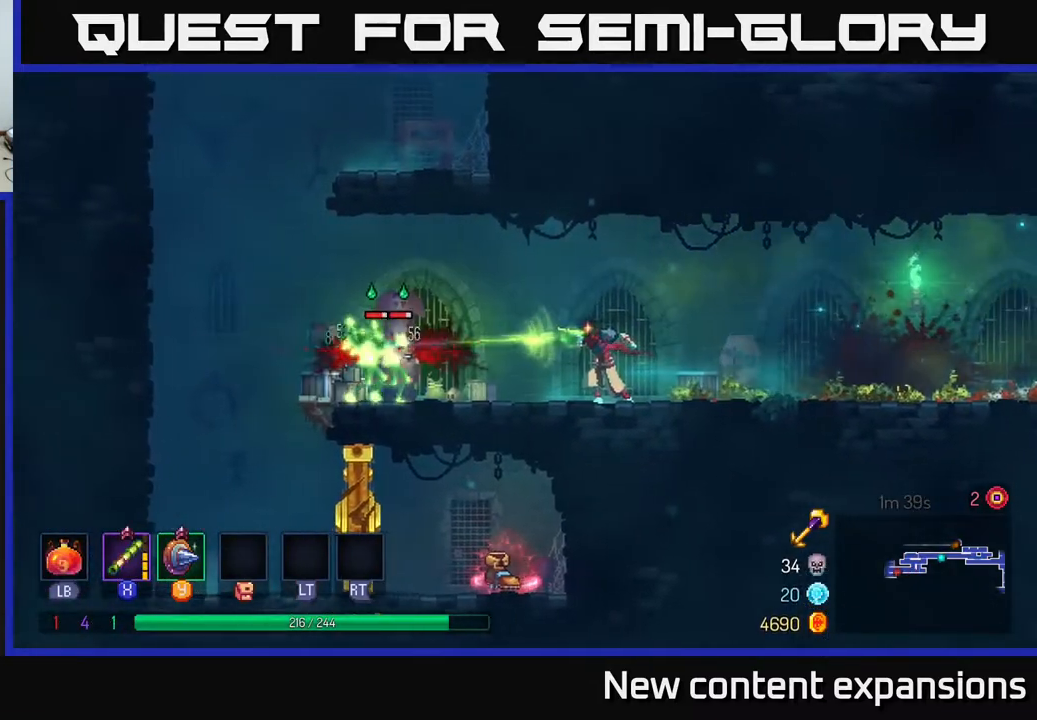
Gameplay with a controller (Xbox layout); each line is a JSON object with the inputs held at the frame after it. "events" lists button and stick changes between this image and that frame as [ms after this image, input, new state], when the widget could be followed in between.
{"buttons": ["DPAD_LEFT"], "left_stick": "center", "right_stick": "center", "events": [[50, "X", "down"], [167, "X", "up"], [433, "DPAD_DOWN", "up"]]}
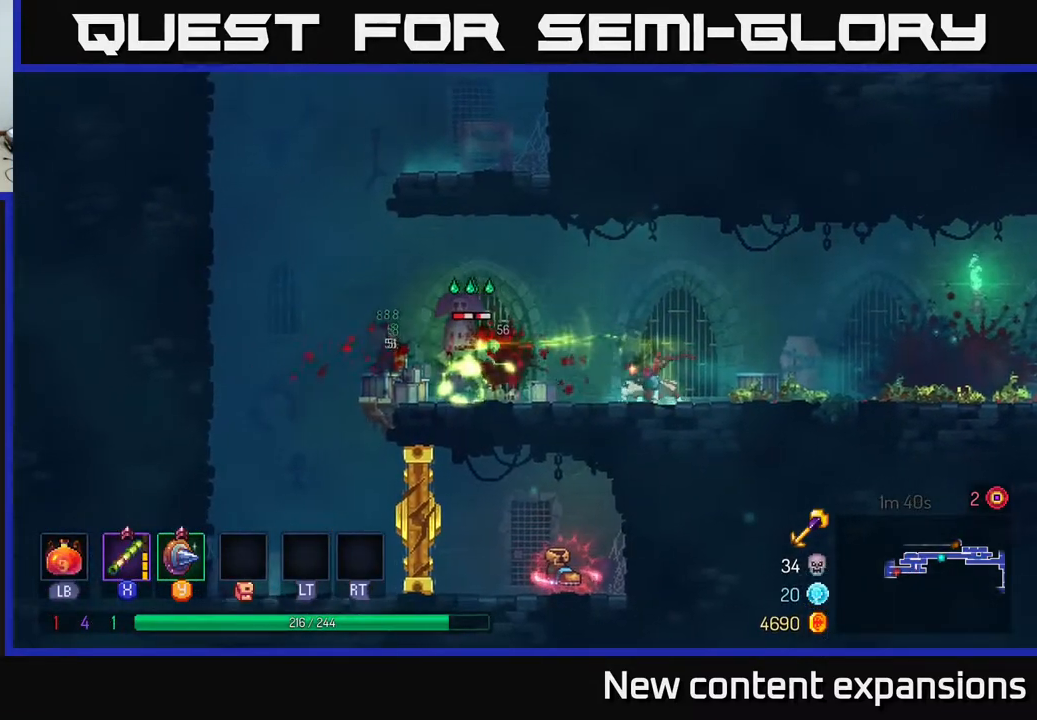
{"buttons": ["DPAD_DOWN", "DPAD_RIGHT"], "left_stick": "center", "right_stick": "center", "events": [[100, "B", "down"], [233, "B", "up"], [467, "DPAD_LEFT", "up"], [483, "DPAD_DOWN", "down"], [500, "DPAD_RIGHT", "down"]]}
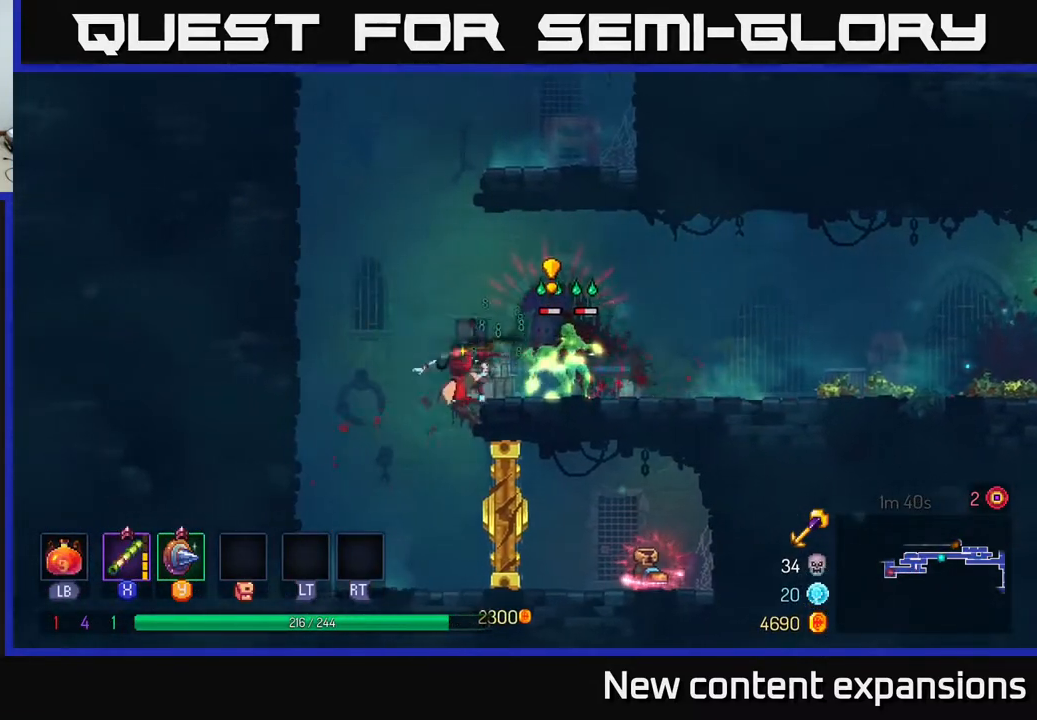
{"buttons": ["A", "DPAD_UP"], "left_stick": "center", "right_stick": "center", "events": [[50, "X", "down"], [133, "X", "up"], [217, "DPAD_RIGHT", "up"], [283, "DPAD_DOWN", "up"], [433, "DPAD_UP", "down"], [450, "A", "down"]]}
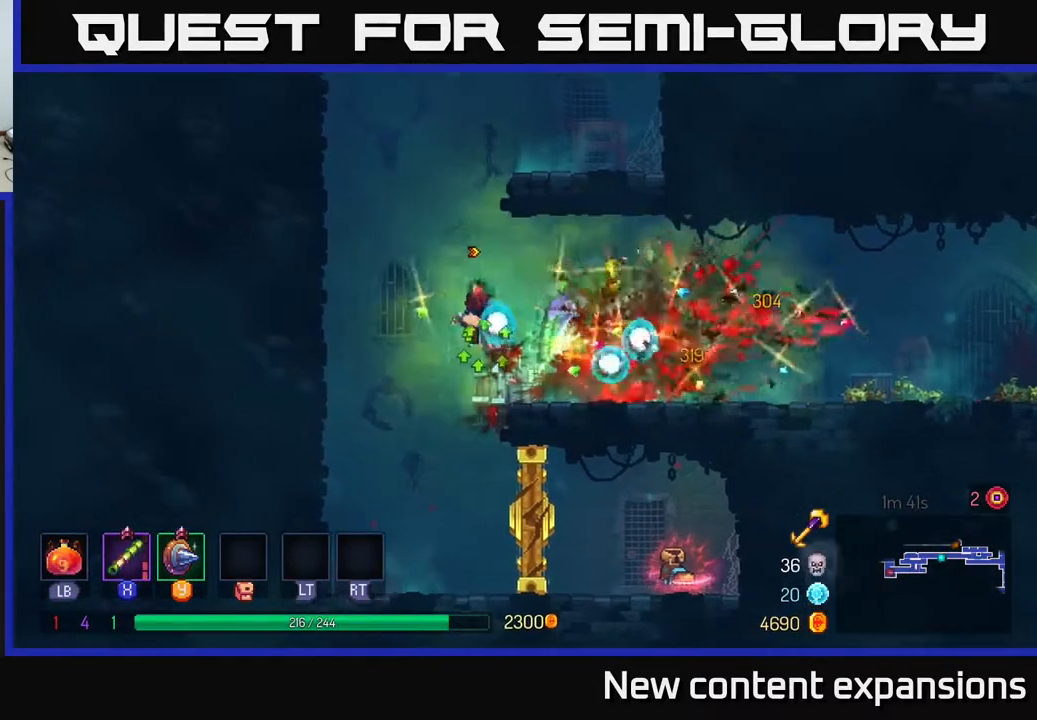
{"buttons": ["DPAD_RIGHT"], "left_stick": "center", "right_stick": "center", "events": [[17, "DPAD_LEFT", "down"], [117, "A", "up"], [117, "DPAD_LEFT", "up"], [167, "A", "down"], [167, "DPAD_RIGHT", "down"], [333, "A", "up"], [450, "DPAD_UP", "up"]]}
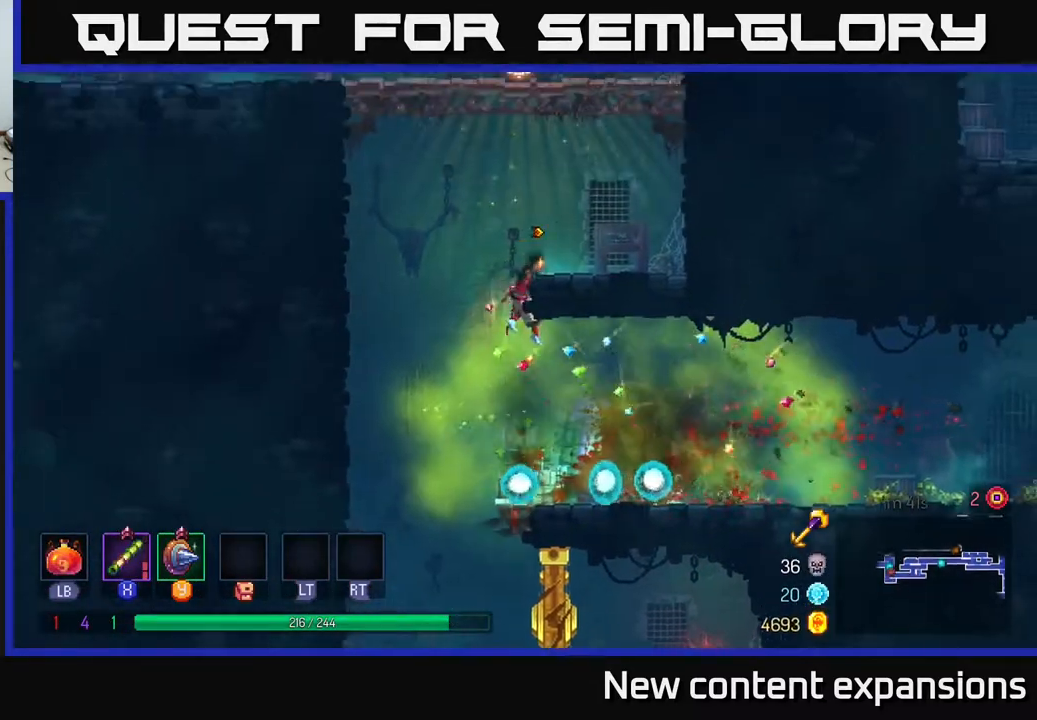
{"buttons": ["DPAD_LEFT"], "left_stick": "center", "right_stick": "center", "events": [[83, "DPAD_RIGHT", "up"], [350, "DPAD_LEFT", "down"]]}
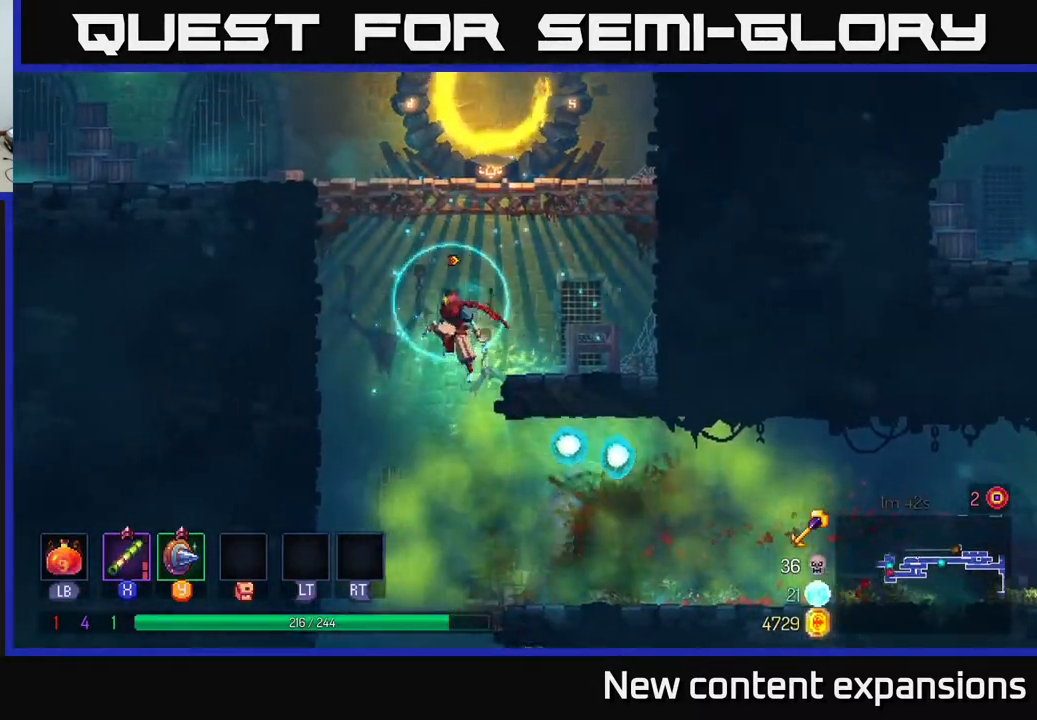
{"buttons": [], "left_stick": "center", "right_stick": "center", "events": [[17, "DPAD_DOWN", "down"], [17, "DPAD_LEFT", "up"], [83, "A", "down"], [167, "A", "up"], [233, "DPAD_DOWN", "up"]]}
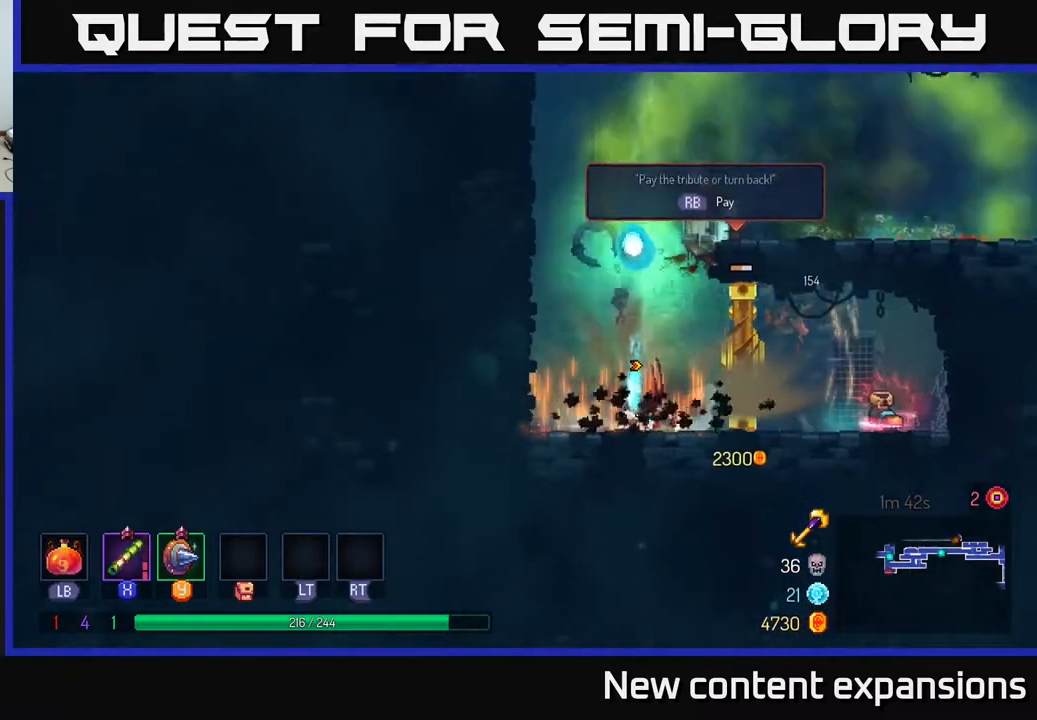
{"buttons": [], "left_stick": "center", "right_stick": "center", "events": []}
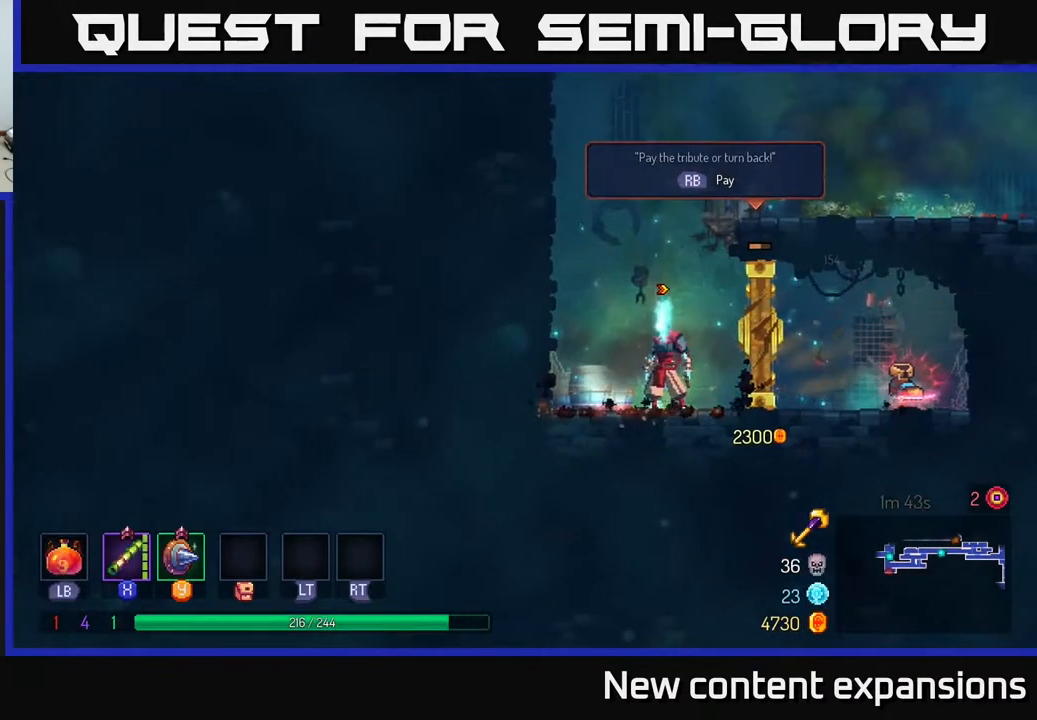
{"buttons": ["A"], "left_stick": "center", "right_stick": "center", "events": [[500, "A", "down"]]}
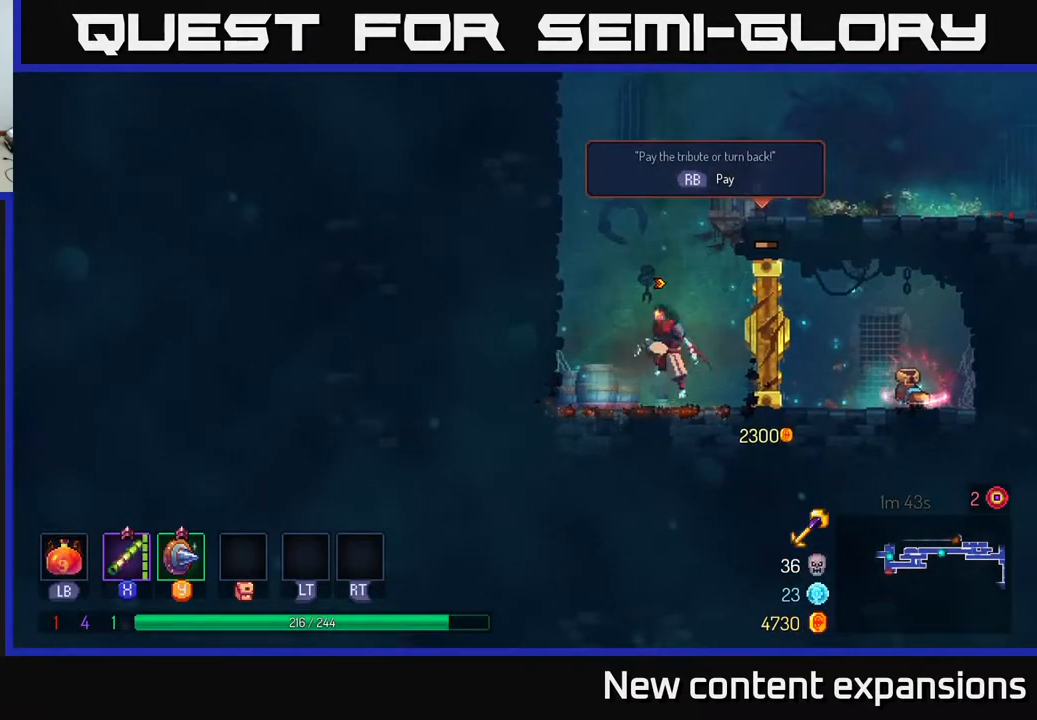
{"buttons": ["DPAD_RIGHT"], "left_stick": "center", "right_stick": "center", "events": [[100, "DPAD_RIGHT", "down"], [133, "A", "up"], [167, "A", "down"], [300, "A", "up"]]}
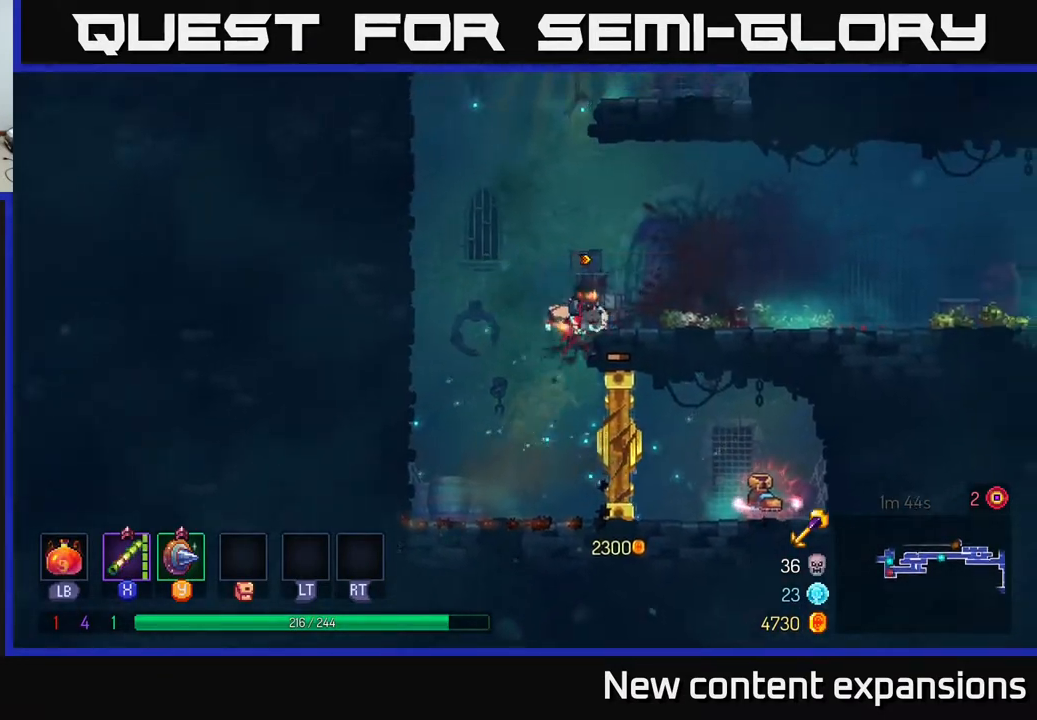
{"buttons": ["A", "DPAD_UP", "DPAD_LEFT"], "left_stick": "center", "right_stick": "center", "events": [[17, "DPAD_RIGHT", "up"], [83, "DPAD_LEFT", "down"], [150, "A", "down"], [250, "DPAD_UP", "down"], [267, "A", "up"], [383, "A", "down"]]}
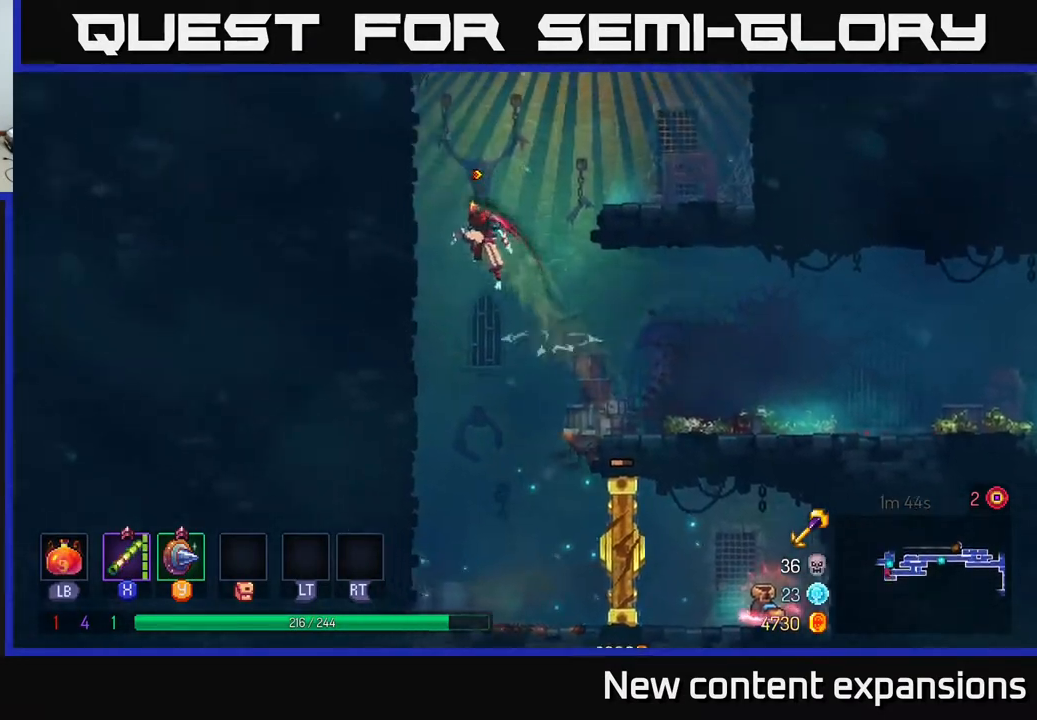
{"buttons": ["DPAD_UP", "DPAD_LEFT"], "left_stick": "center", "right_stick": "center", "events": [[33, "A", "up"]]}
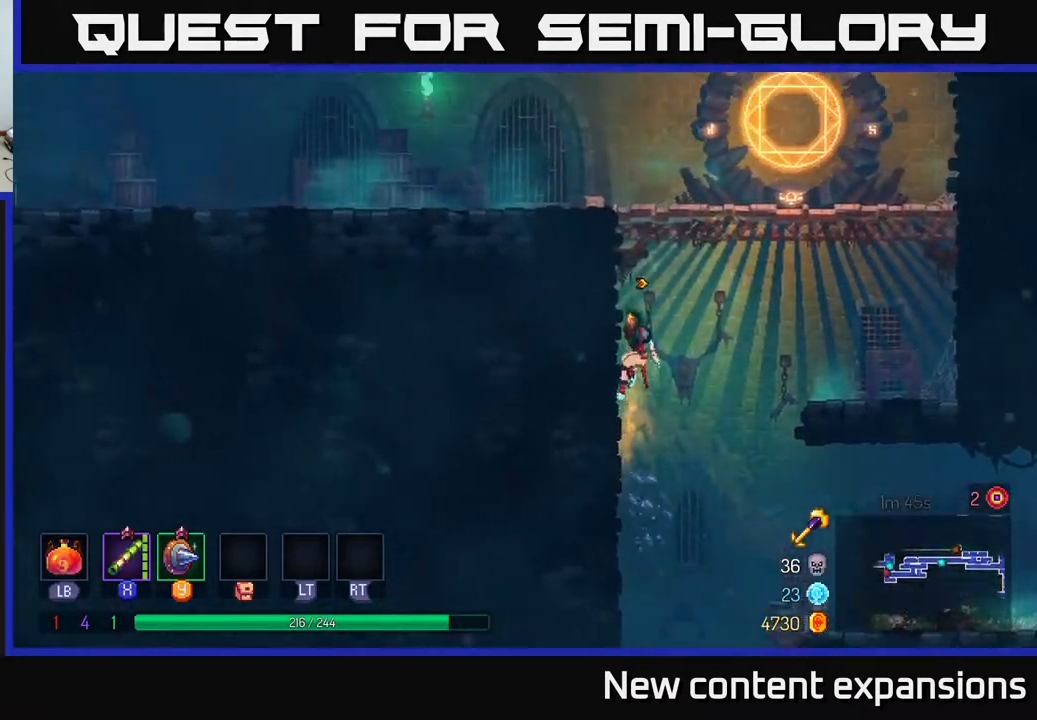
{"buttons": ["B", "DPAD_LEFT"], "left_stick": "center", "right_stick": "center", "events": [[33, "A", "down"], [100, "DPAD_LEFT", "up"], [117, "DPAD_UP", "up"], [133, "A", "up"], [133, "DPAD_RIGHT", "down"], [200, "A", "down"], [200, "DPAD_UP", "down"], [233, "DPAD_RIGHT", "up"], [283, "DPAD_LEFT", "down"], [317, "A", "up"], [417, "DPAD_UP", "up"], [450, "B", "down"]]}
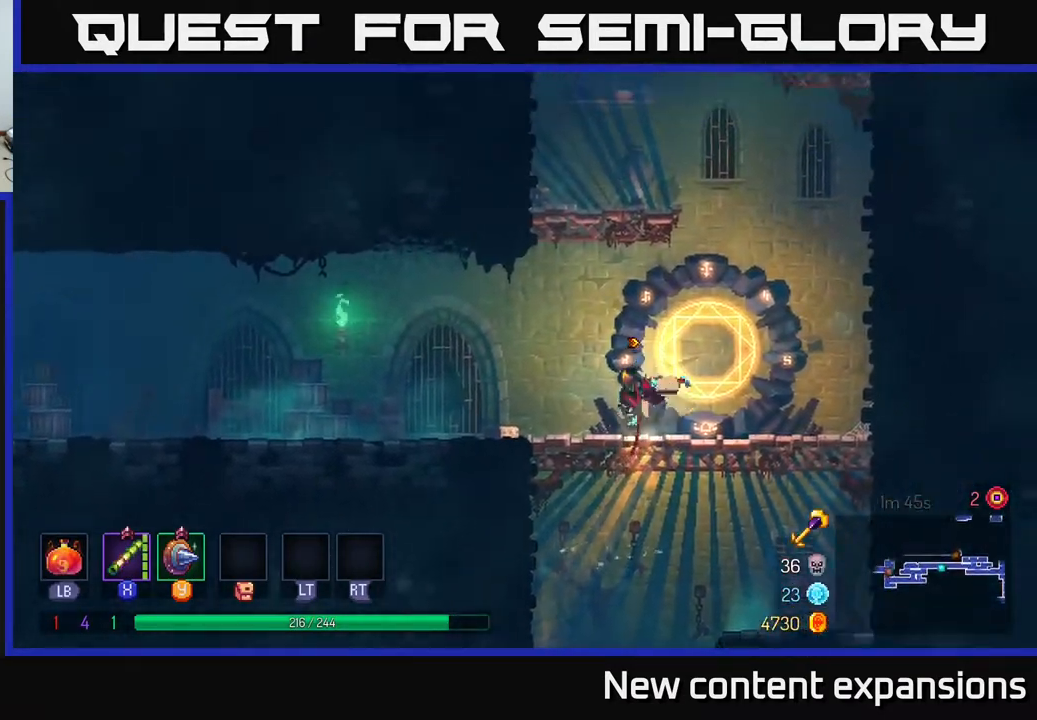
{"buttons": ["DPAD_LEFT"], "left_stick": "center", "right_stick": "center", "events": [[117, "B", "up"]]}
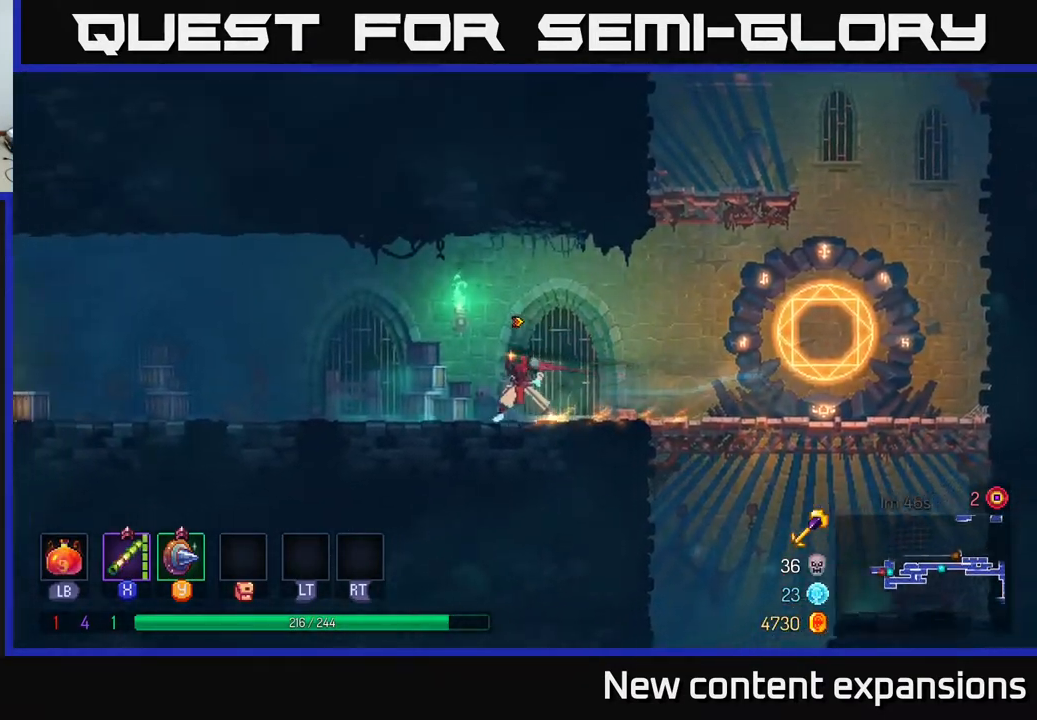
{"buttons": ["DPAD_LEFT"], "left_stick": "center", "right_stick": "center", "events": [[150, "A", "down"], [233, "A", "up"]]}
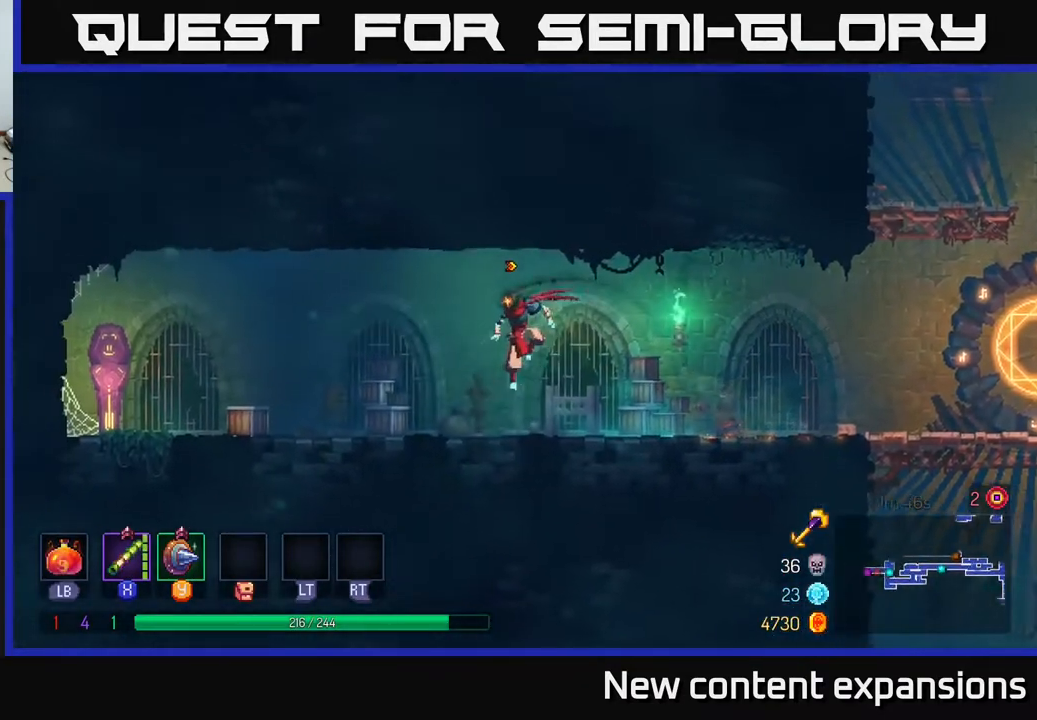
{"buttons": ["DPAD_LEFT"], "left_stick": "center", "right_stick": "center", "events": [[200, "B", "down"], [317, "B", "up"]]}
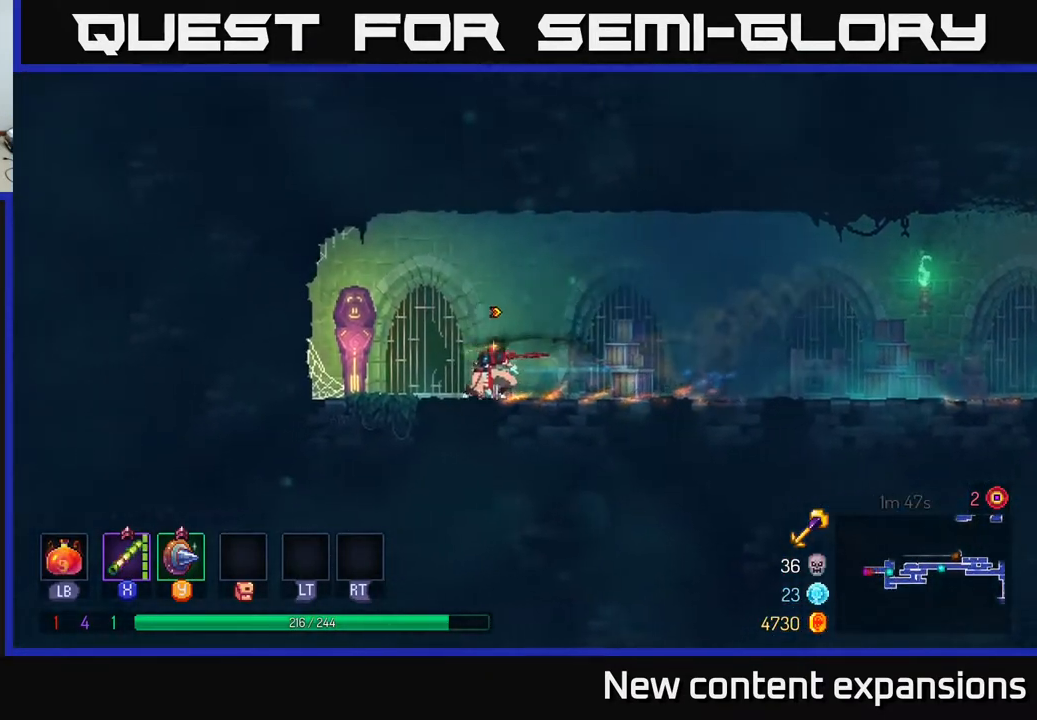
{"buttons": ["B", "DPAD_RIGHT"], "left_stick": "center", "right_stick": "center", "events": [[150, "DPAD_LEFT", "up"], [167, "DPAD_RIGHT", "down"], [400, "B", "down"]]}
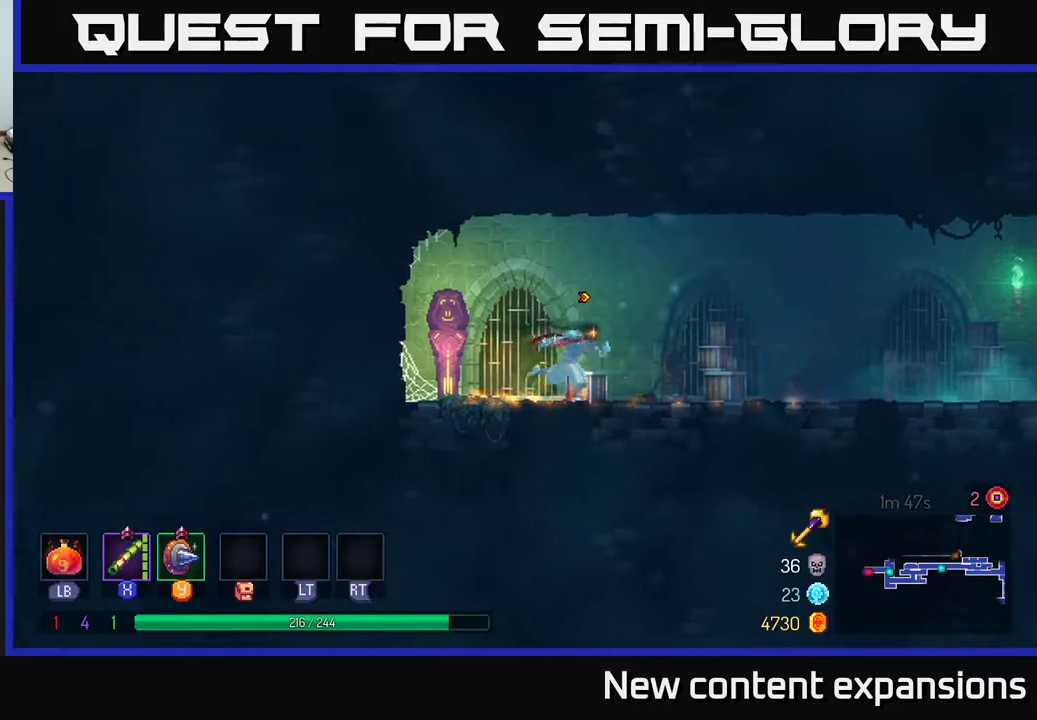
{"buttons": ["DPAD_RIGHT"], "left_stick": "center", "right_stick": "center", "events": [[117, "B", "up"], [350, "A", "down"], [500, "A", "up"]]}
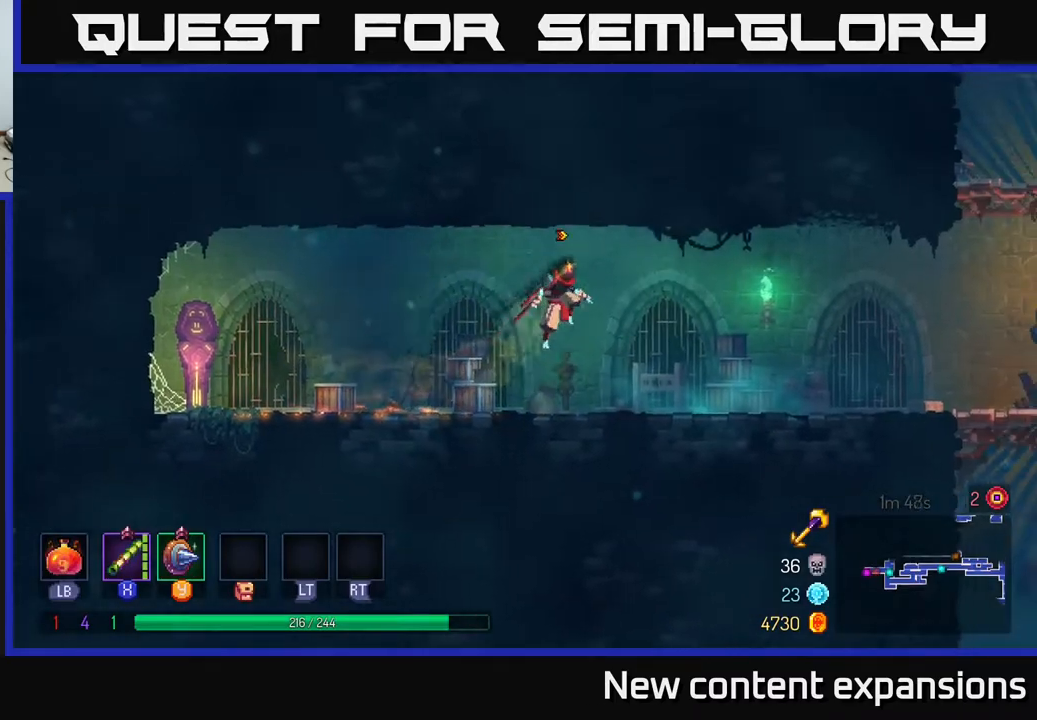
{"buttons": ["DPAD_RIGHT"], "left_stick": "center", "right_stick": "center", "events": []}
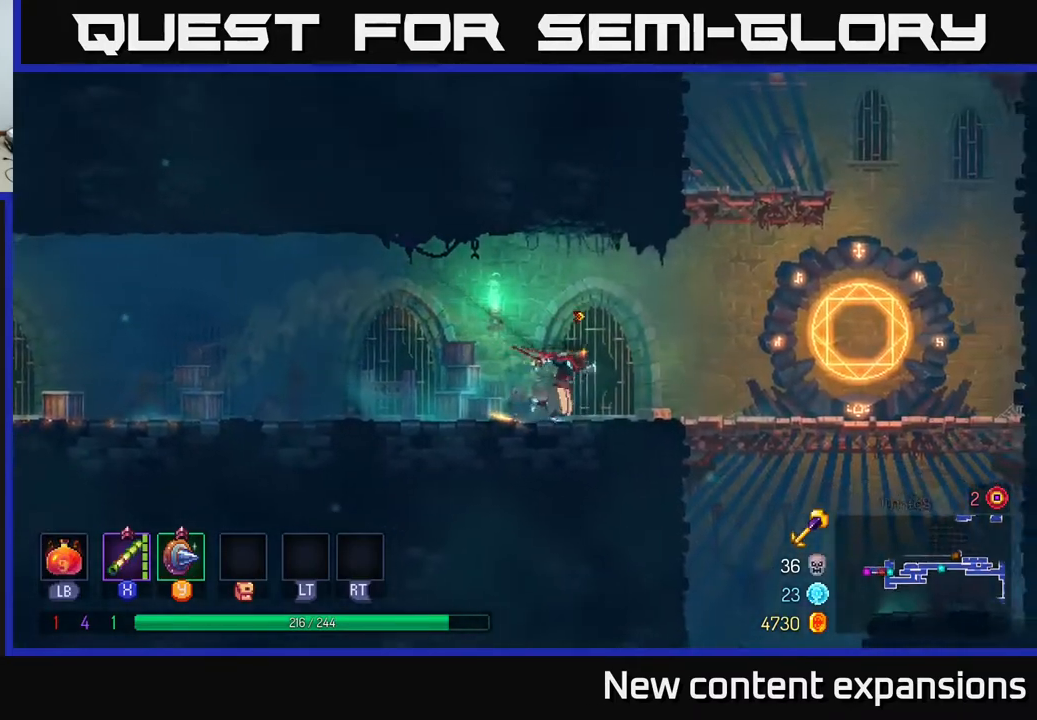
{"buttons": ["A", "DPAD_UP"], "left_stick": "center", "right_stick": "center", "events": [[233, "A", "down"], [333, "A", "up"], [400, "A", "down"], [467, "DPAD_RIGHT", "up"], [483, "DPAD_UP", "down"]]}
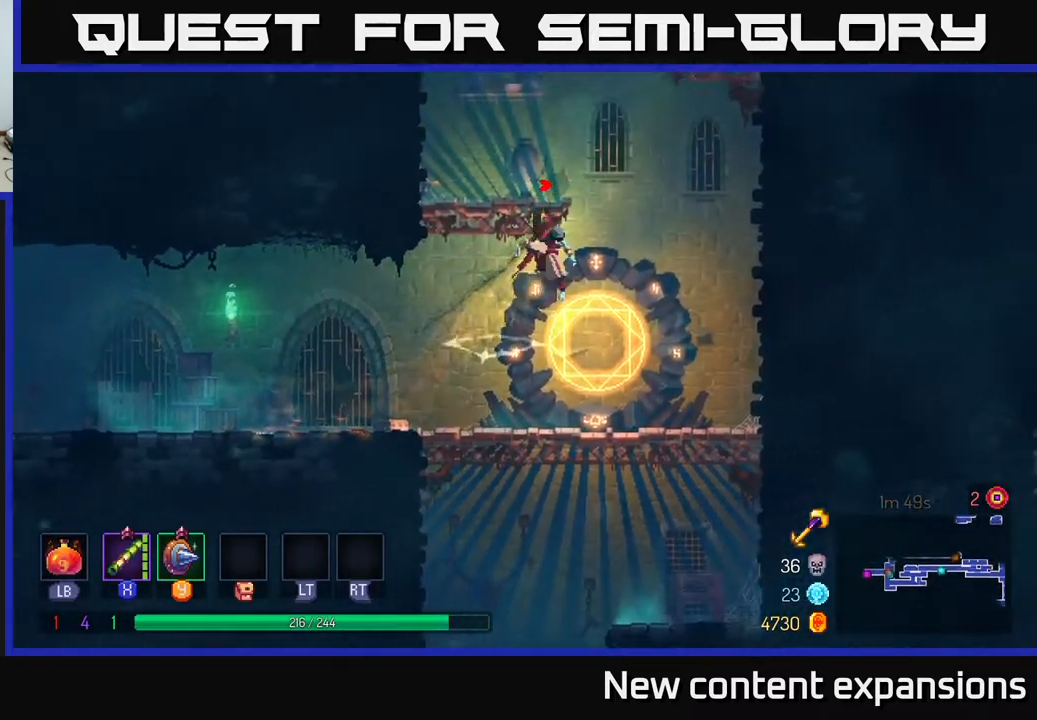
{"buttons": ["DPAD_LEFT"], "left_stick": "center", "right_stick": "center", "events": [[17, "DPAD_LEFT", "down"], [67, "A", "up"], [250, "DPAD_LEFT", "up"], [250, "DPAD_UP", "up"], [450, "DPAD_LEFT", "down"]]}
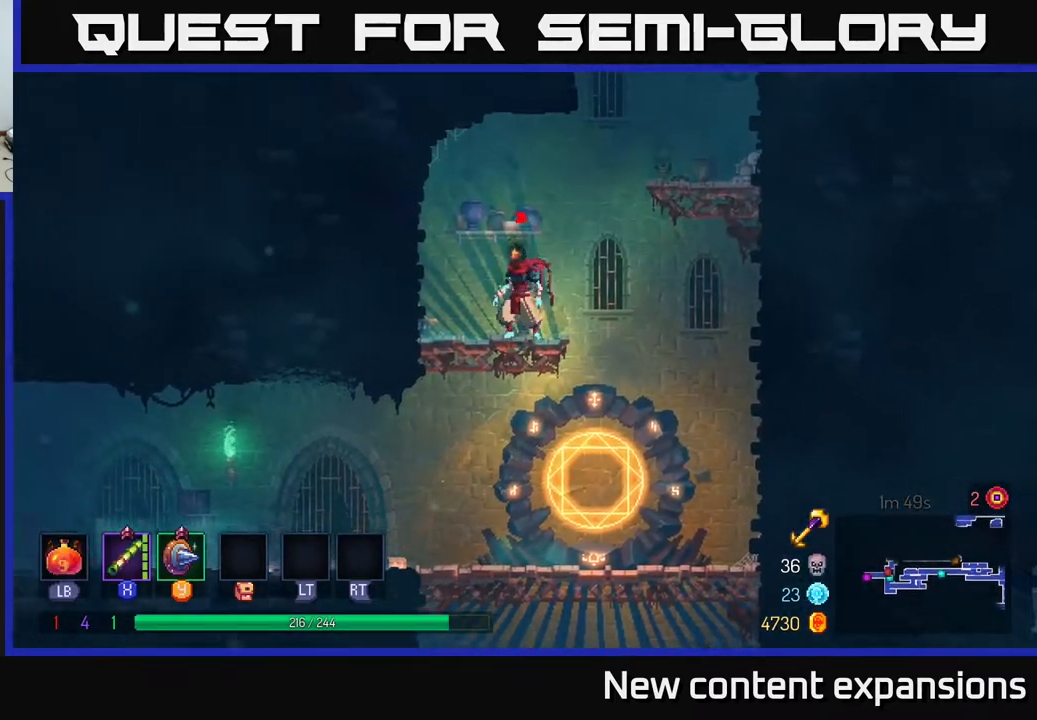
{"buttons": ["A", "DPAD_UP", "DPAD_RIGHT"], "left_stick": "center", "right_stick": "center", "events": [[17, "A", "down"], [133, "DPAD_UP", "down"], [167, "A", "up"], [283, "DPAD_LEFT", "up"], [300, "DPAD_UP", "up"], [333, "DPAD_RIGHT", "down"], [367, "A", "down"], [367, "DPAD_UP", "down"]]}
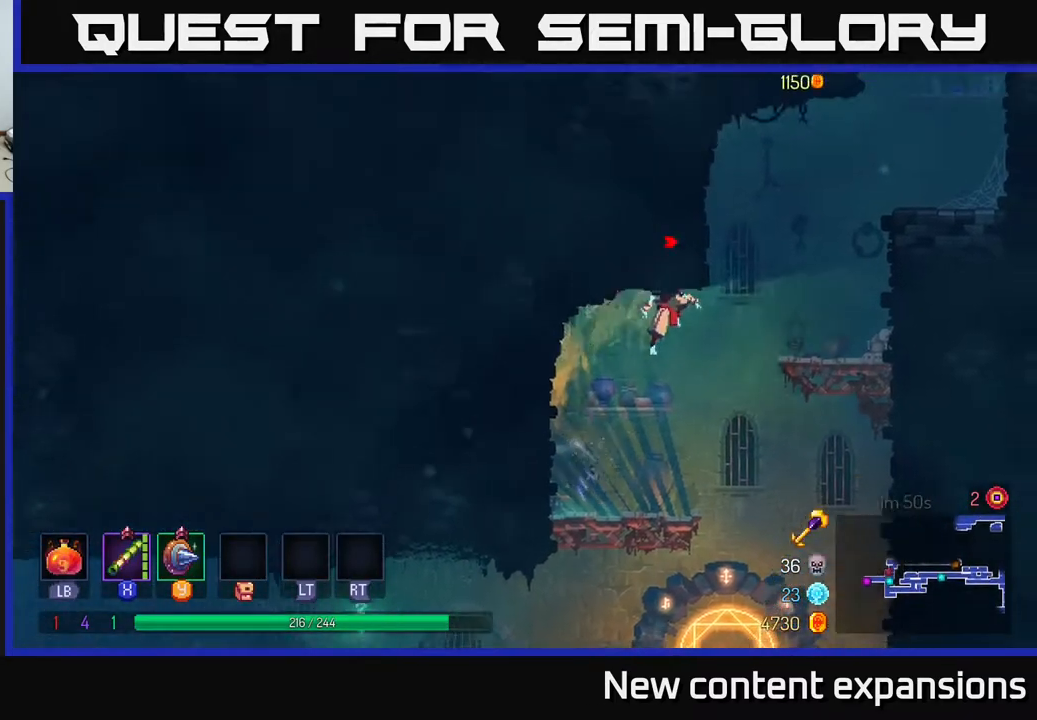
{"buttons": ["DPAD_UP", "DPAD_RIGHT"], "left_stick": "center", "right_stick": "center", "events": [[17, "A", "up"], [100, "A", "down"], [300, "A", "up"]]}
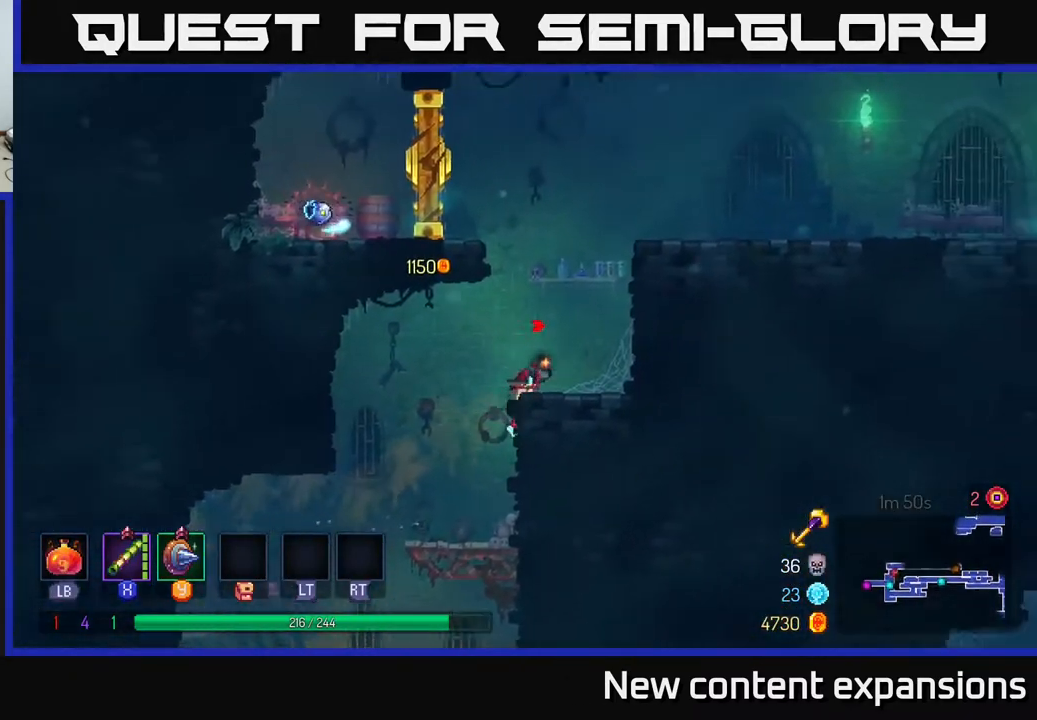
{"buttons": ["DPAD_UP", "DPAD_LEFT"], "left_stick": "center", "right_stick": "center", "events": [[150, "A", "down"], [150, "DPAD_RIGHT", "up"], [200, "DPAD_LEFT", "down"], [250, "A", "up"], [333, "A", "down"], [500, "A", "up"]]}
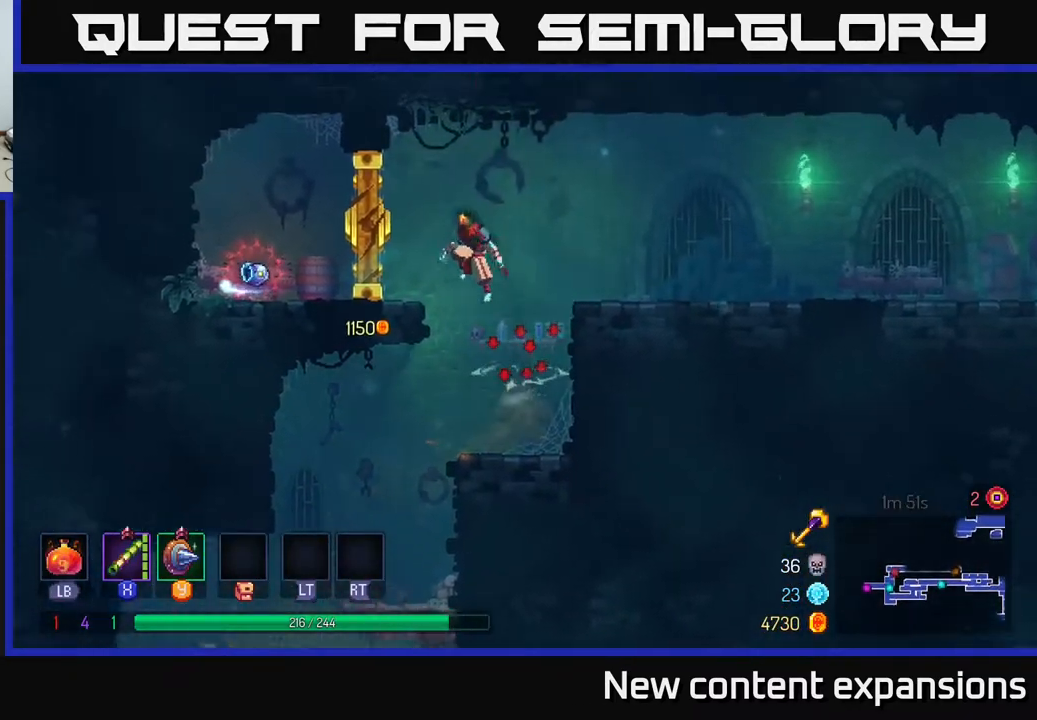
{"buttons": ["X"], "left_stick": "center", "right_stick": "center", "events": [[33, "DPAD_UP", "up"], [267, "DPAD_LEFT", "up"], [433, "X", "down"]]}
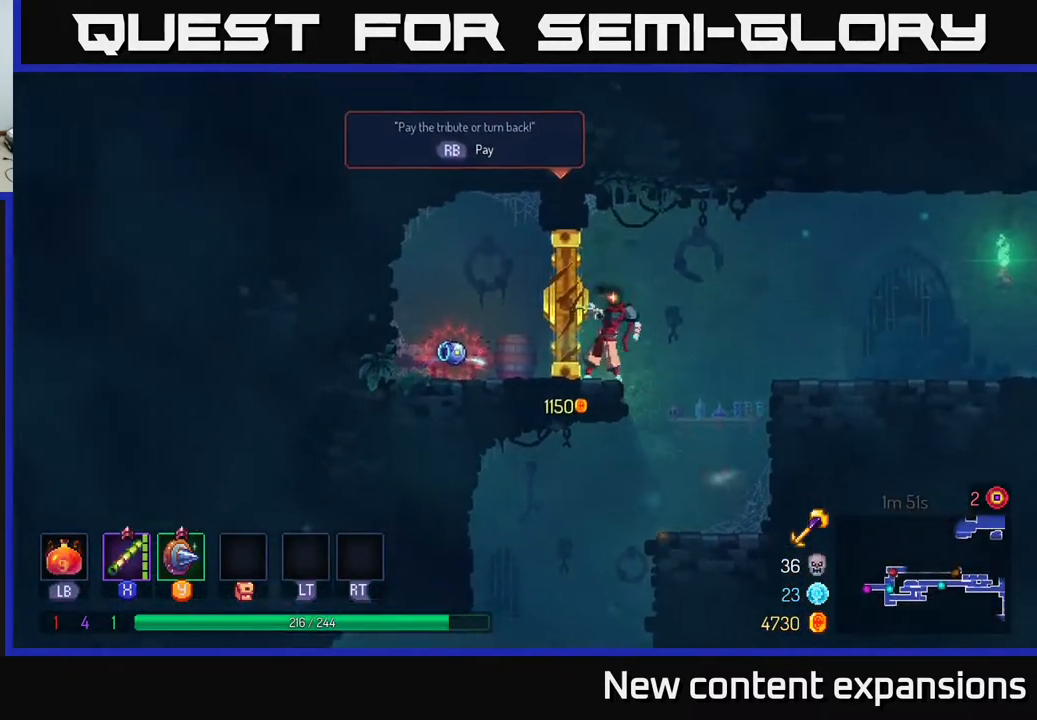
{"buttons": [], "left_stick": "center", "right_stick": "center", "events": [[50, "X", "up"], [250, "X", "down"], [450, "X", "up"]]}
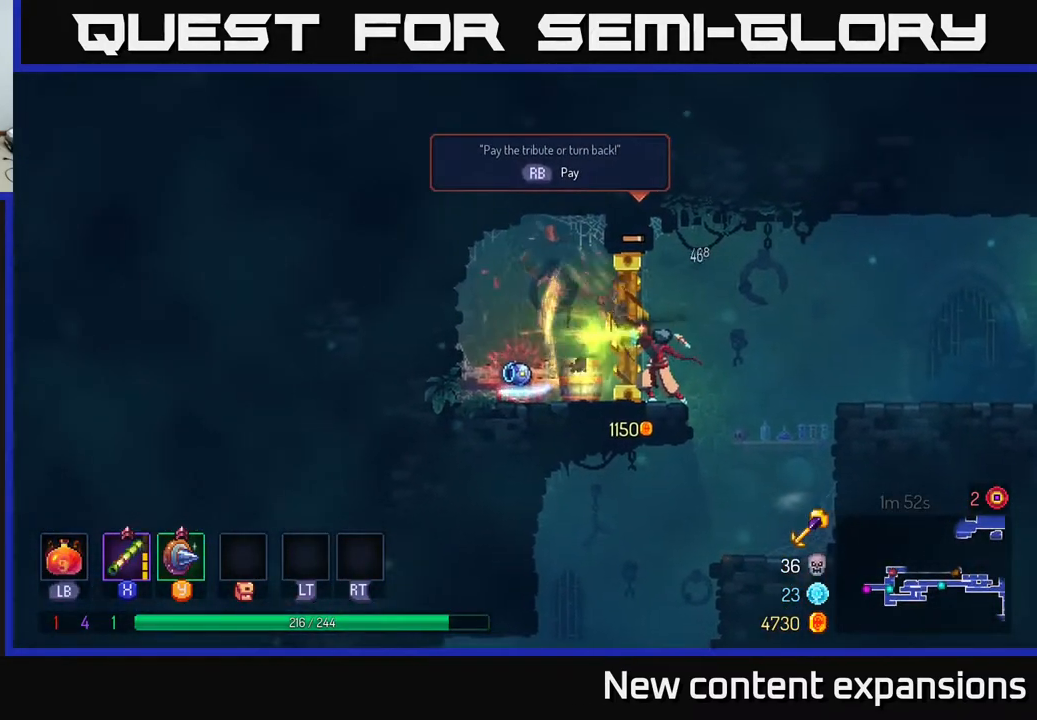
{"buttons": ["X"], "left_stick": "center", "right_stick": "center", "events": [[67, "X", "down"], [250, "X", "up"], [433, "X", "down"]]}
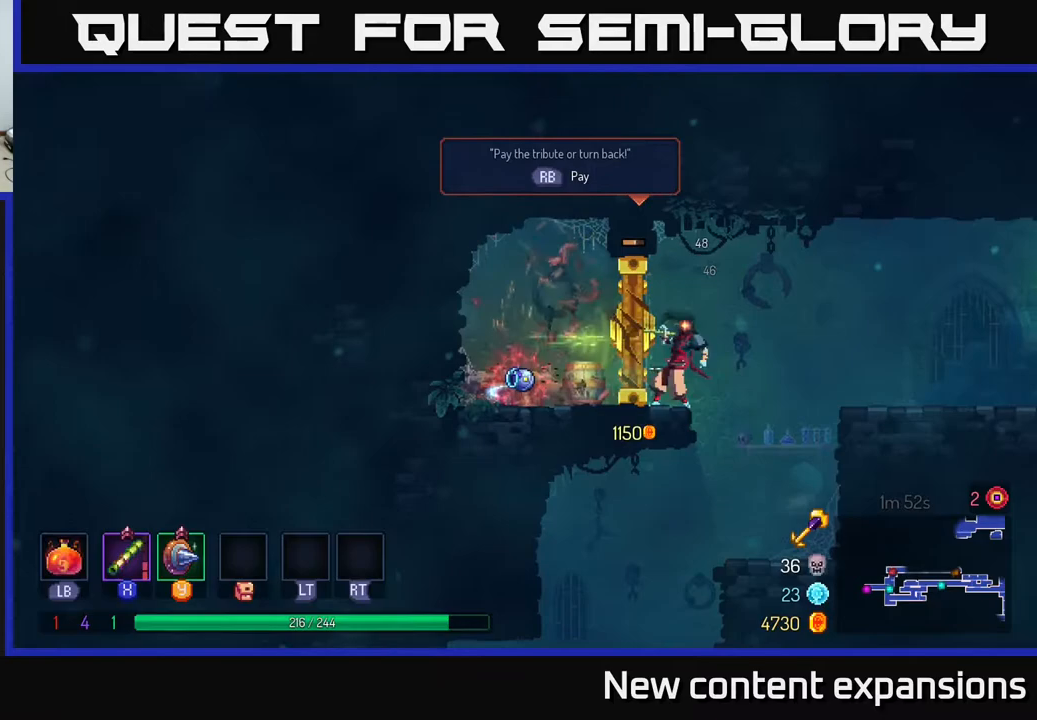
{"buttons": [], "left_stick": "center", "right_stick": "center", "events": [[117, "X", "up"], [300, "X", "down"], [467, "X", "up"]]}
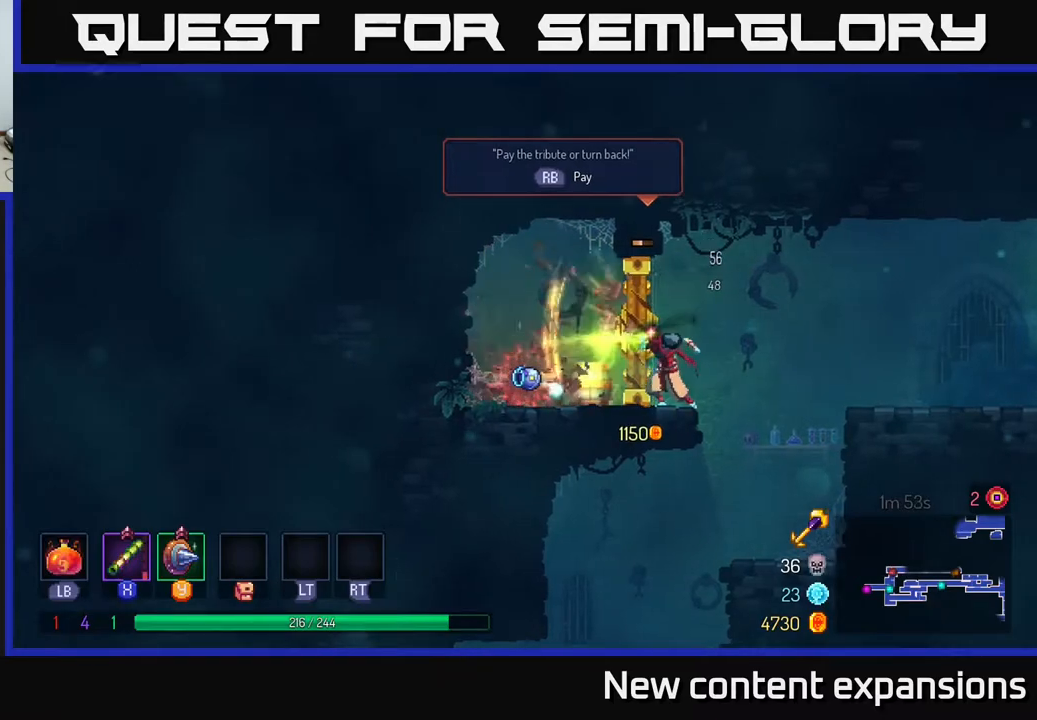
{"buttons": ["X"], "left_stick": "center", "right_stick": "center", "events": [[150, "X", "down"], [317, "X", "up"], [500, "X", "down"]]}
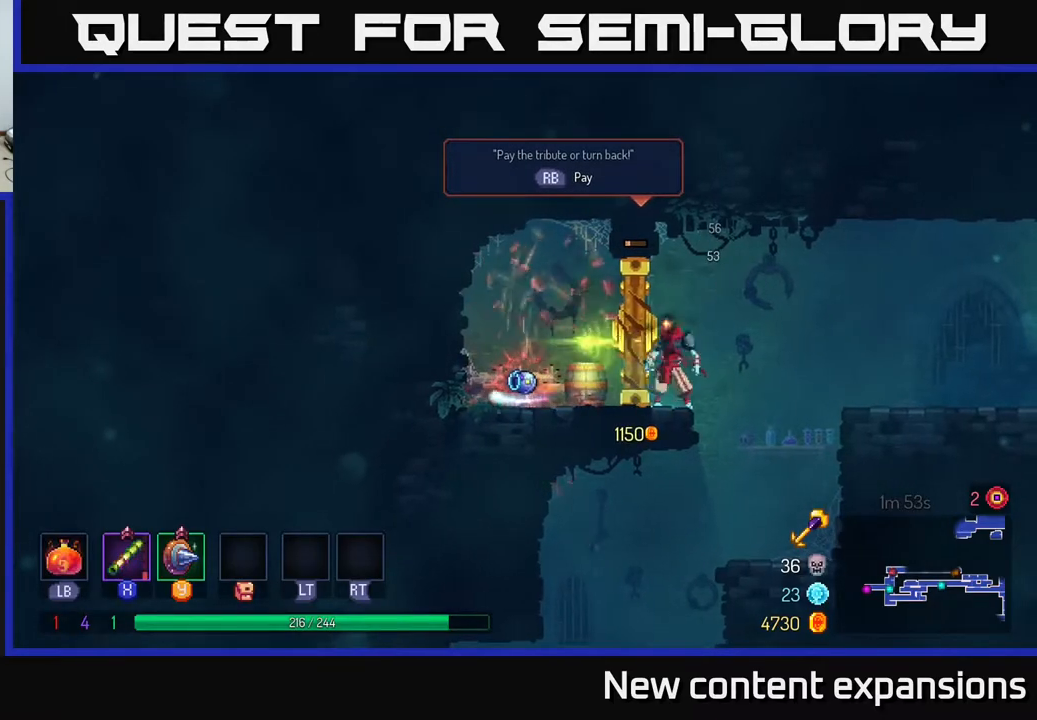
{"buttons": ["X"], "left_stick": "center", "right_stick": "center", "events": [[167, "X", "up"], [317, "X", "down"]]}
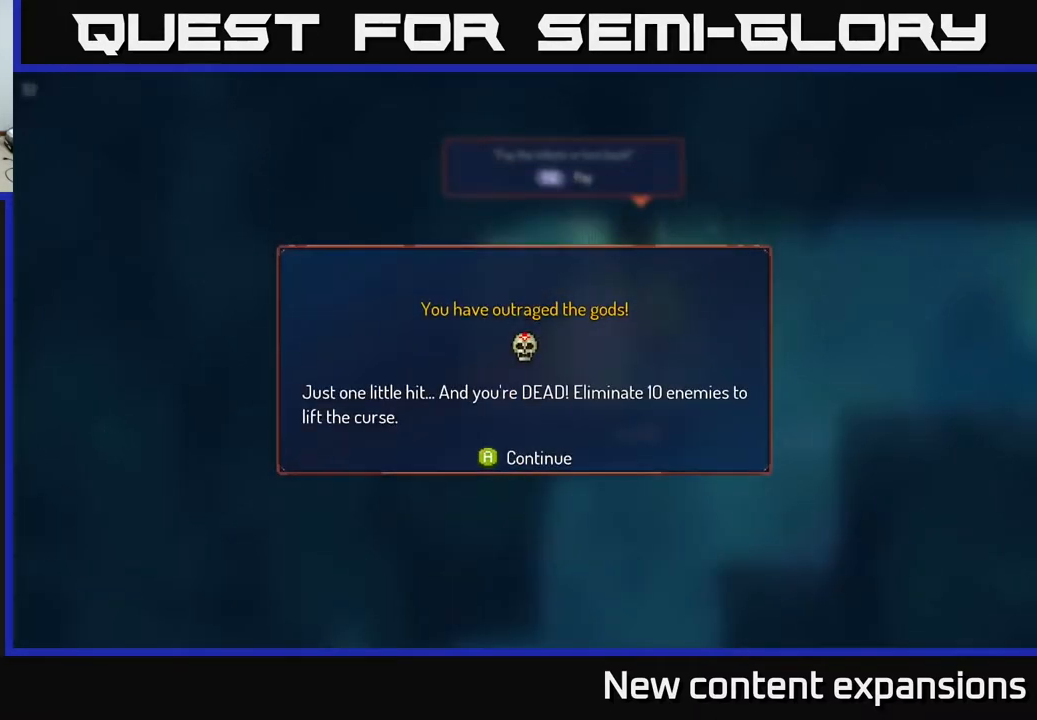
{"buttons": ["DPAD_LEFT"], "left_stick": "center", "right_stick": "center", "events": [[17, "X", "up"], [167, "B", "down"], [300, "B", "up"], [317, "DPAD_LEFT", "down"]]}
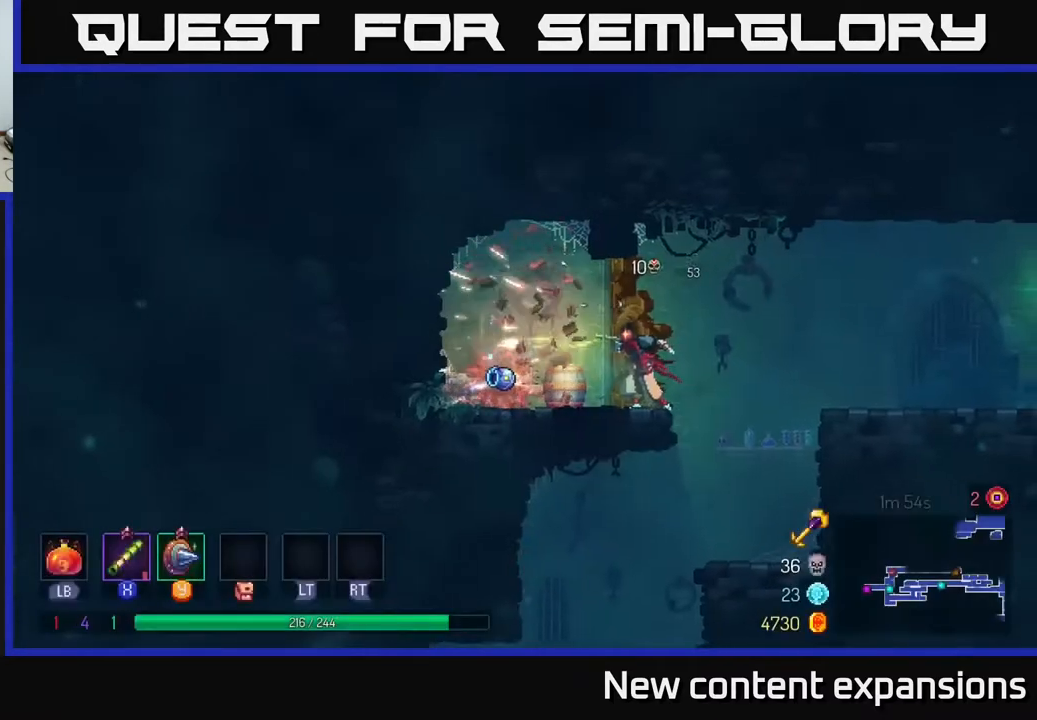
{"buttons": ["DPAD_RIGHT"], "left_stick": "center", "right_stick": "center", "events": [[383, "R1", "down"], [400, "DPAD_LEFT", "up"], [433, "DPAD_RIGHT", "down"], [450, "R1", "up"]]}